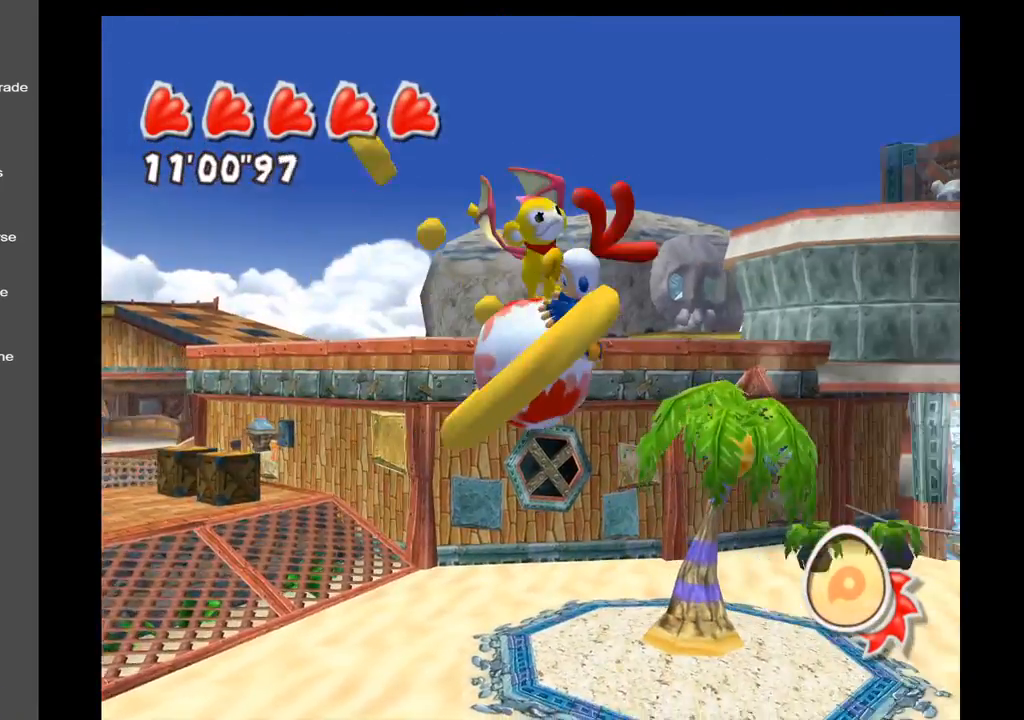
Gameplay with a controller (Xbox layout); each line is a JSON object with the inputs held at the frame after it. "events" lists button and stick changes between this image and that frame as [ms after this image, input, new state], when the widget could be followed in between. Not read: L3 R3.
{"buttons": [], "left_stick": "center", "right_stick": "up-right", "events": []}
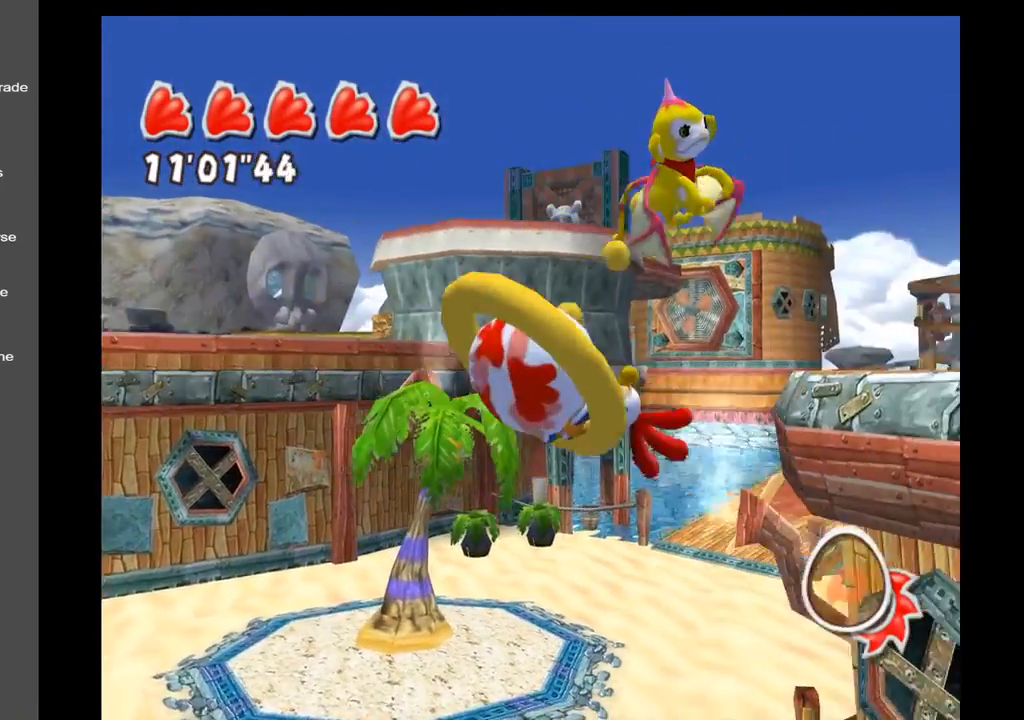
{"buttons": [], "left_stick": "center", "right_stick": "up-right", "events": []}
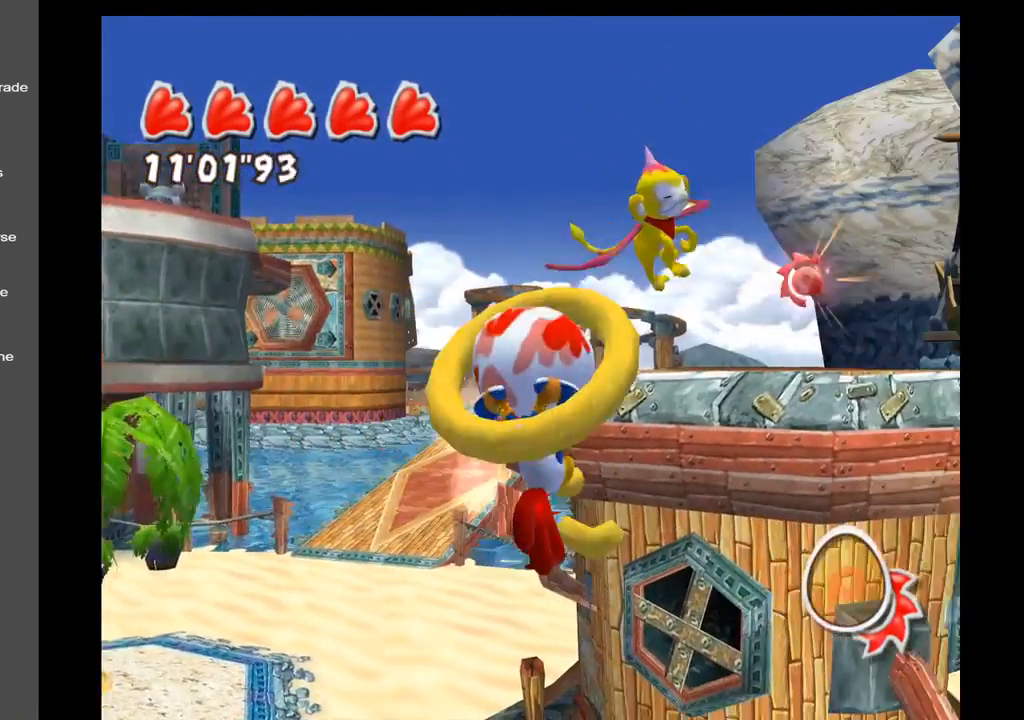
{"buttons": [], "left_stick": "center", "right_stick": "up-right", "events": []}
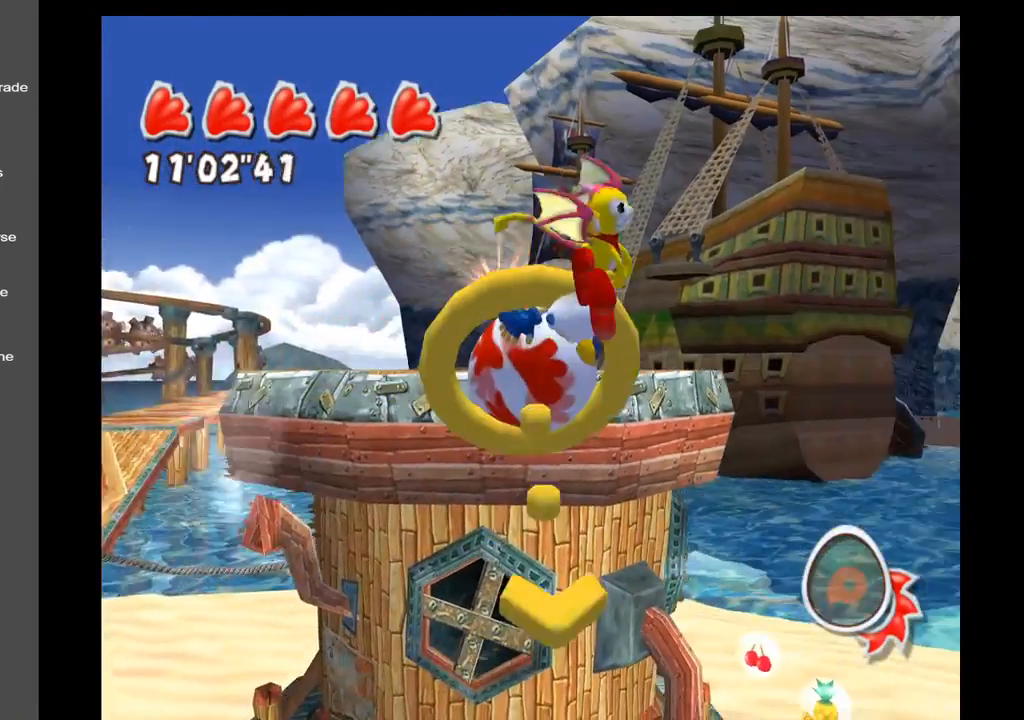
{"buttons": [], "left_stick": "center", "right_stick": "center", "events": [[217, "right_stick", "center"]]}
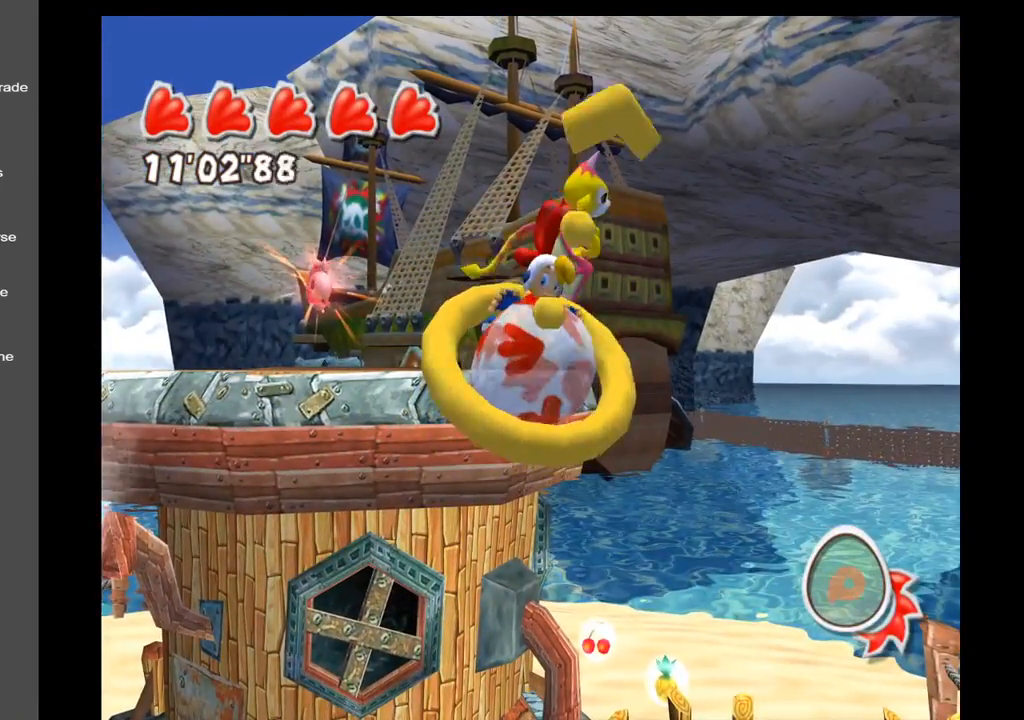
{"buttons": ["A"], "left_stick": "center", "right_stick": "center", "events": [[500, "A", "down"]]}
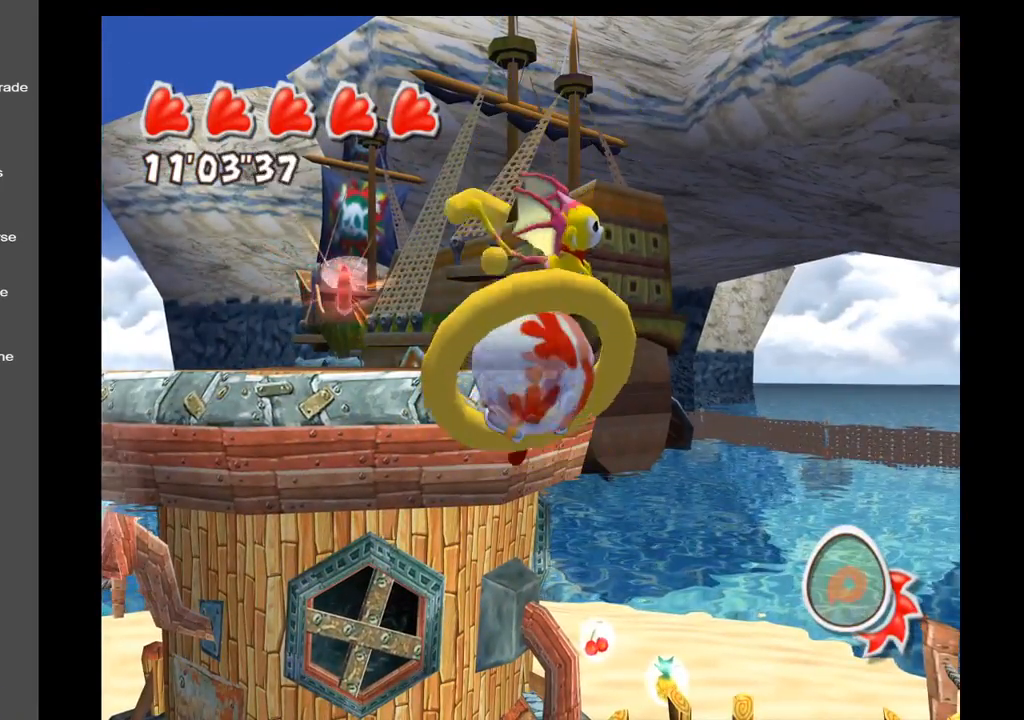
{"buttons": [], "left_stick": "center", "right_stick": "center", "events": [[150, "A", "up"]]}
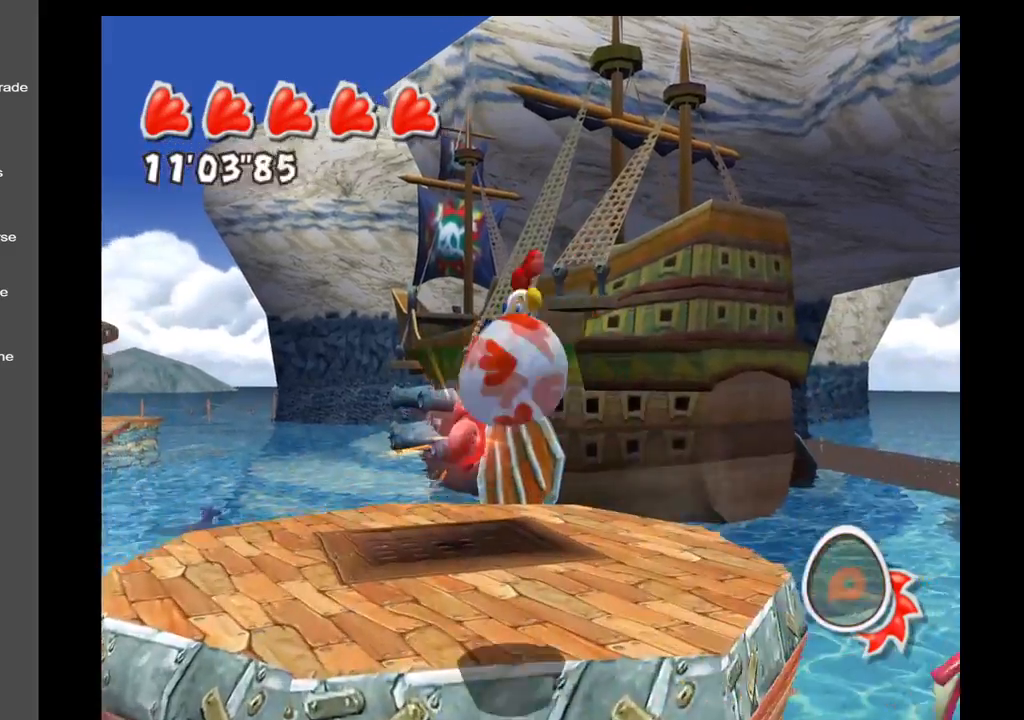
{"buttons": [], "left_stick": "center", "right_stick": "center", "events": []}
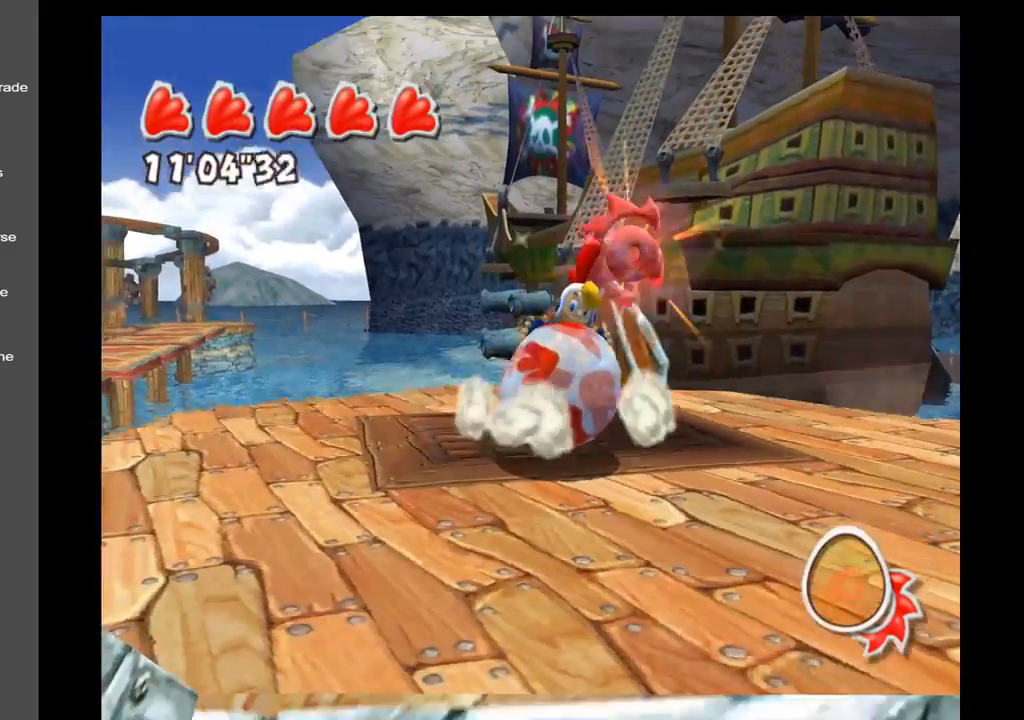
{"buttons": [], "left_stick": "up-right", "right_stick": "center", "events": [[367, "left_stick", "up"], [450, "left_stick", "up-right"]]}
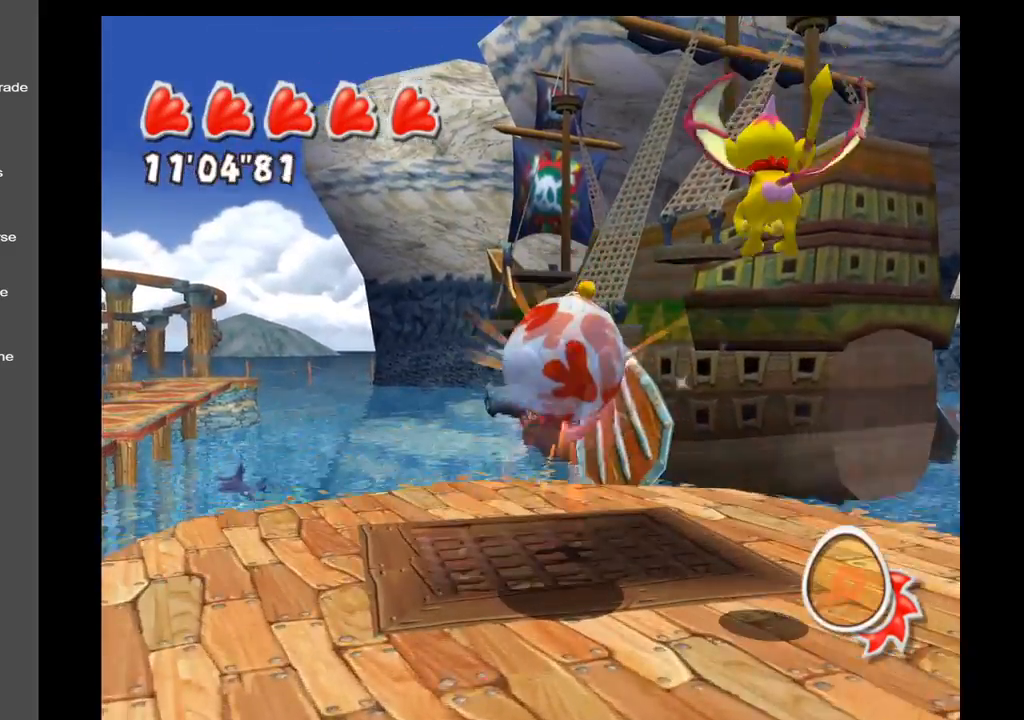
{"buttons": [], "left_stick": "up-right", "right_stick": "left", "events": [[200, "right_stick", "left"]]}
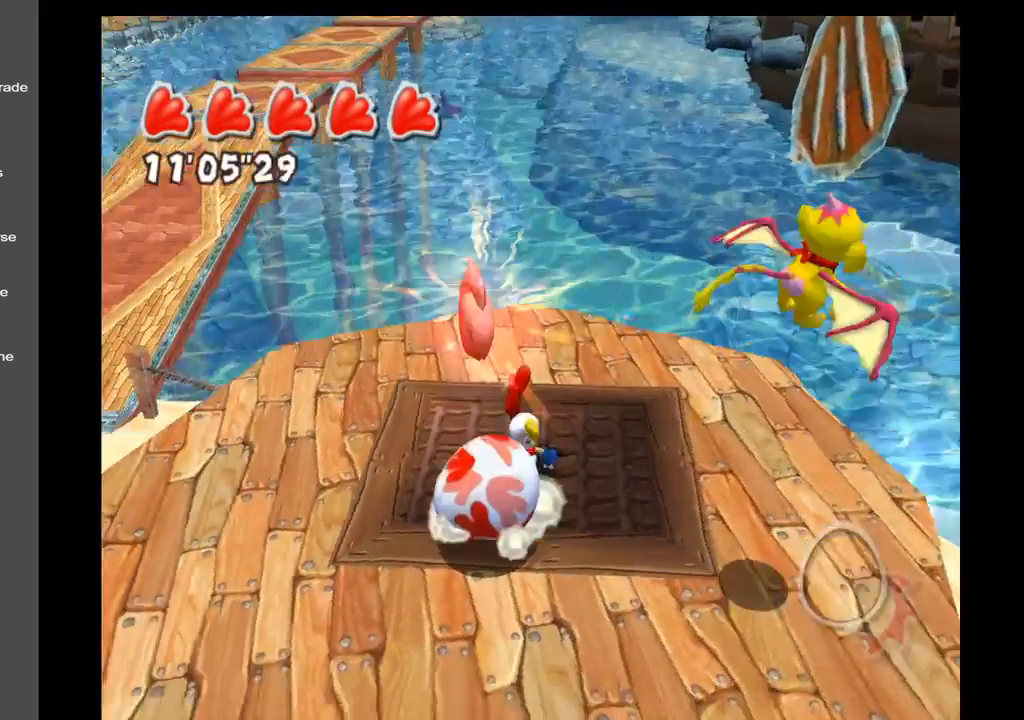
{"buttons": ["A"], "left_stick": "up", "right_stick": "center", "events": [[50, "left_stick", "center"], [350, "right_stick", "center"], [417, "A", "down"], [500, "left_stick", "up"]]}
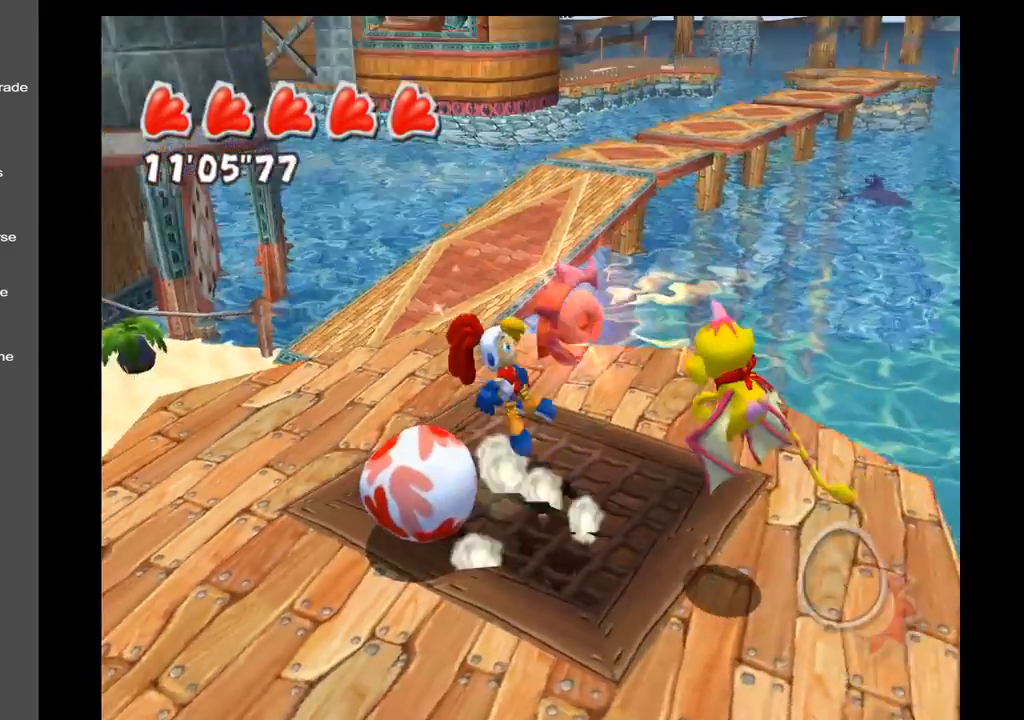
{"buttons": [], "left_stick": "up-right", "right_stick": "center", "events": [[67, "left_stick", "up-right"], [150, "A", "up"]]}
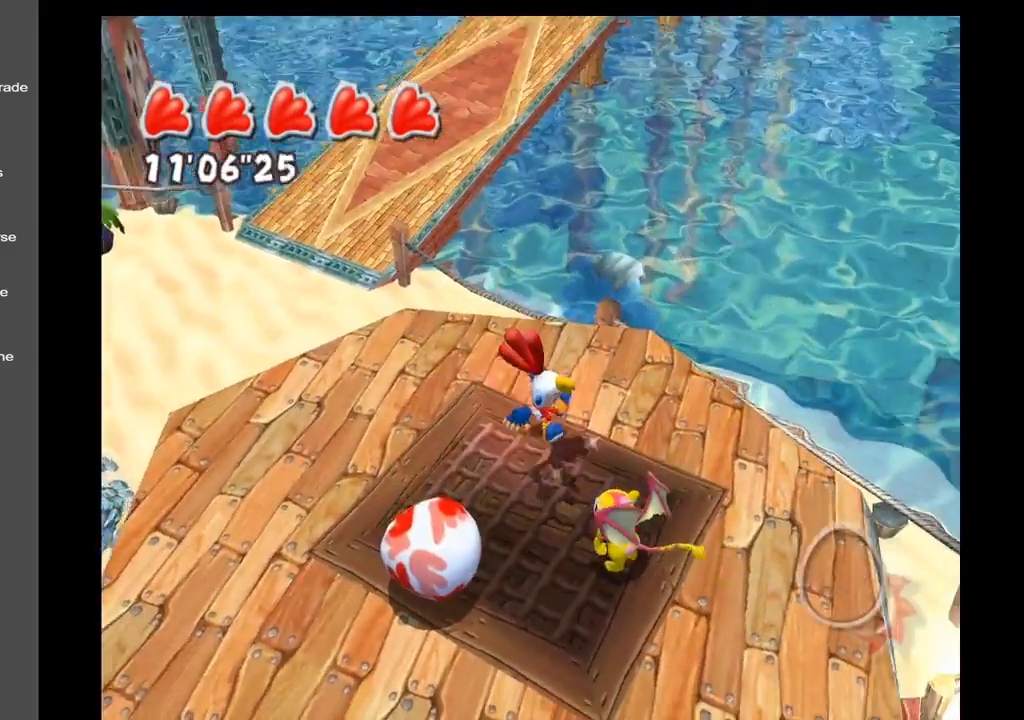
{"buttons": [], "left_stick": "center", "right_stick": "center", "events": [[67, "left_stick", "down"], [433, "left_stick", "center"]]}